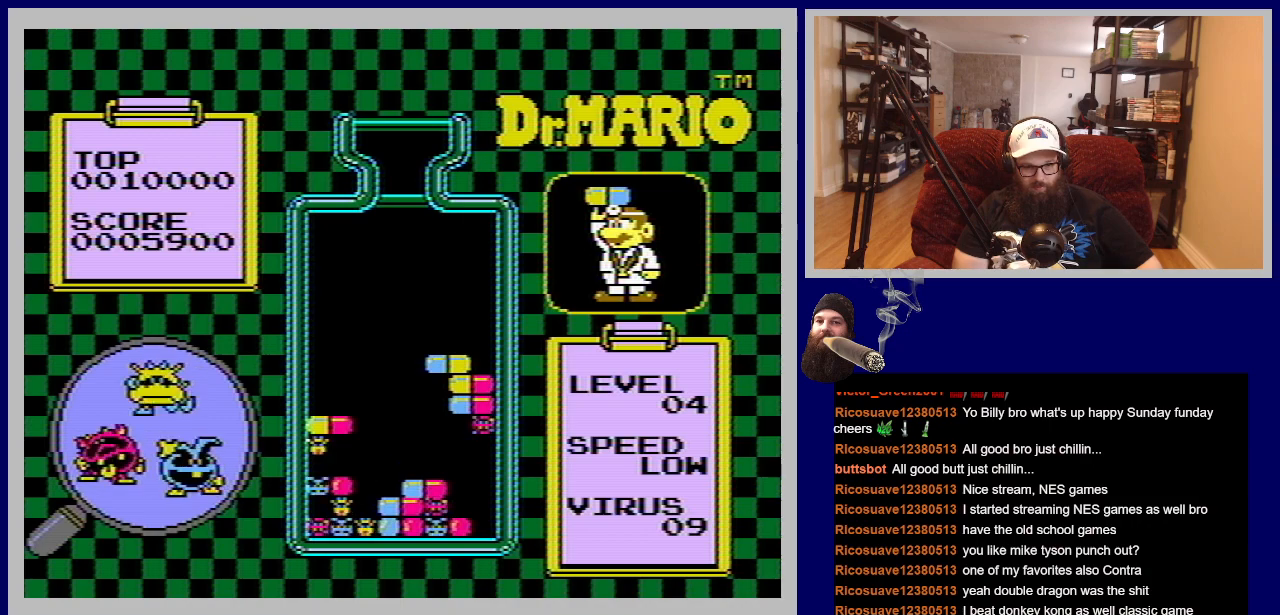
Gameplay with a controller (Nintendo layout); each line is a JSON object with the inputs held at the frame after it. "events" lists button and stick changes between this image and that frame as [ms after this image, input, new state], when the widget could be followed in between. Not read: L3 R3.
{"buttons": [], "events": []}
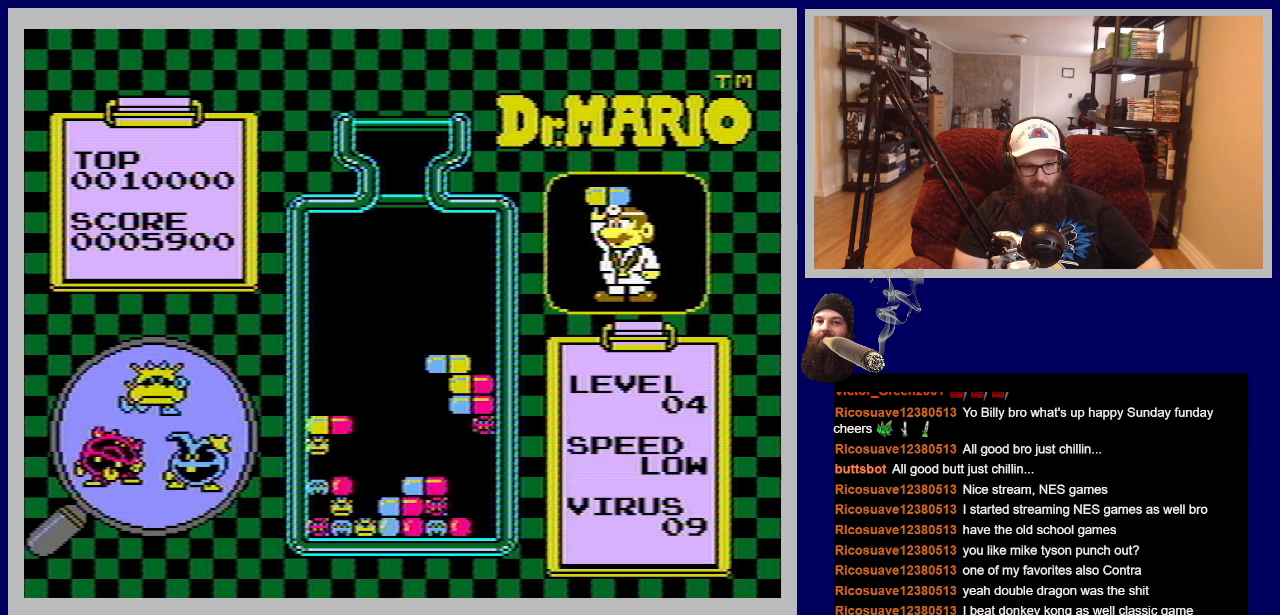
{"buttons": [], "events": []}
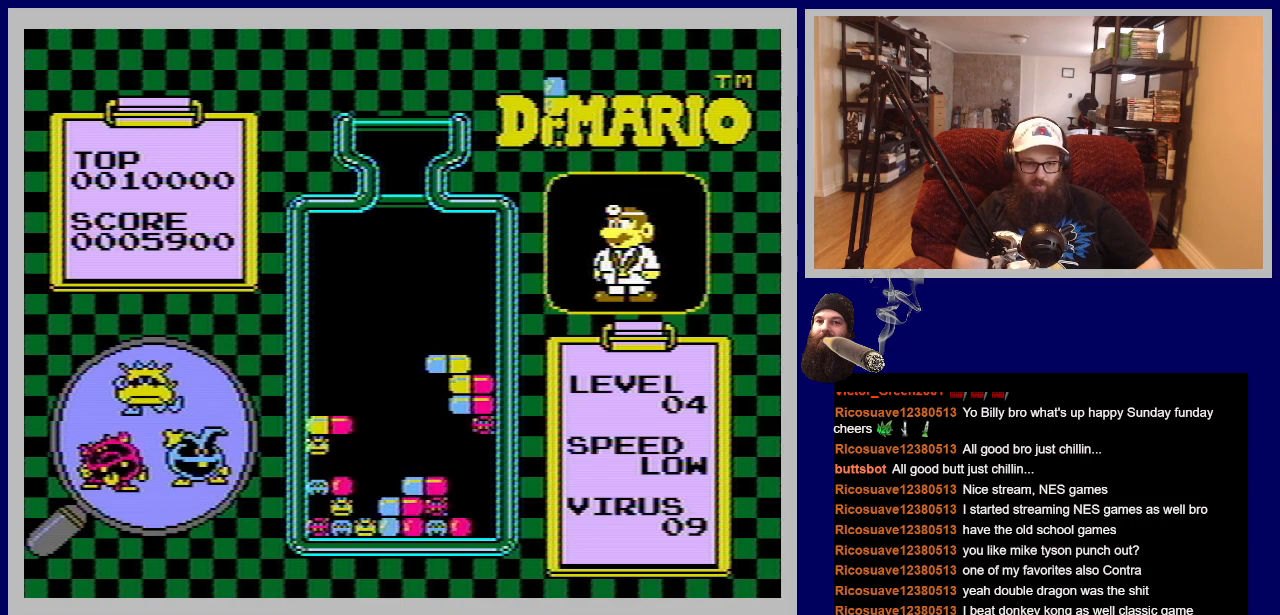
{"buttons": [], "events": []}
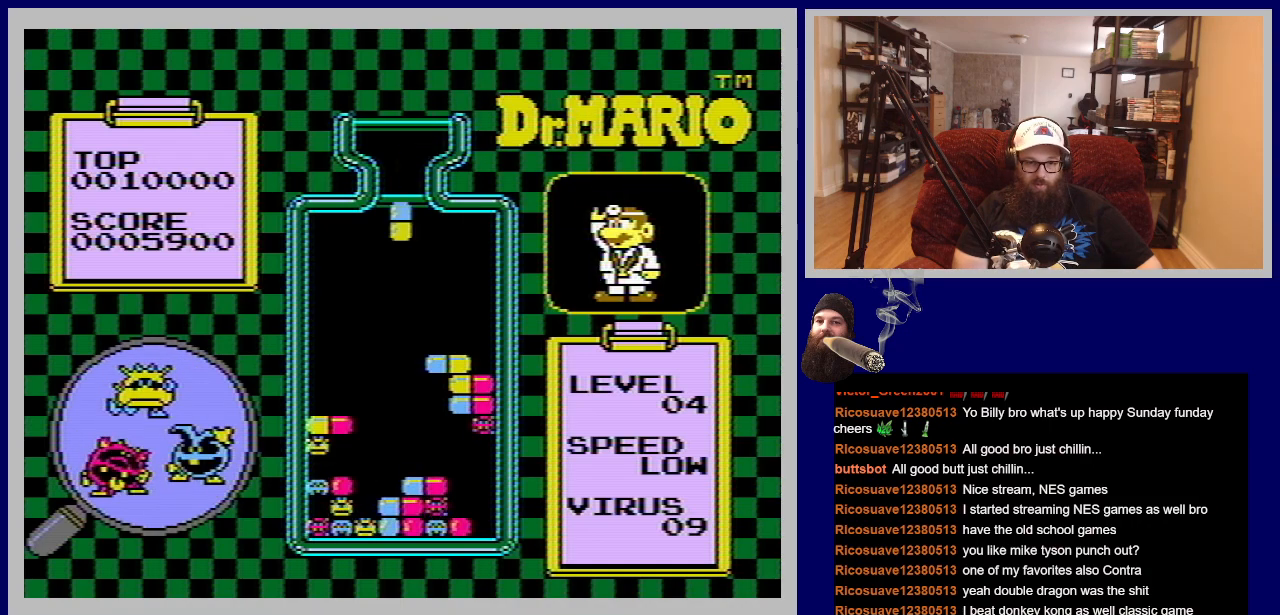
{"buttons": [], "events": []}
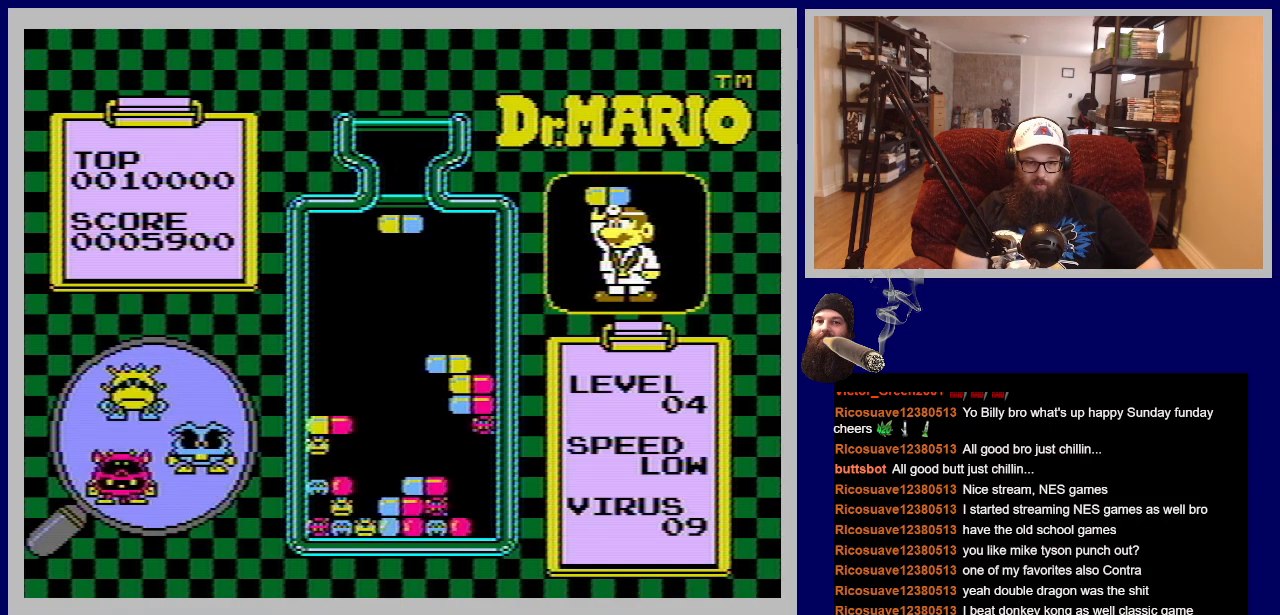
{"buttons": [], "events": [[183, "DPAD_LEFT", "down"], [317, "DPAD_LEFT", "up"]]}
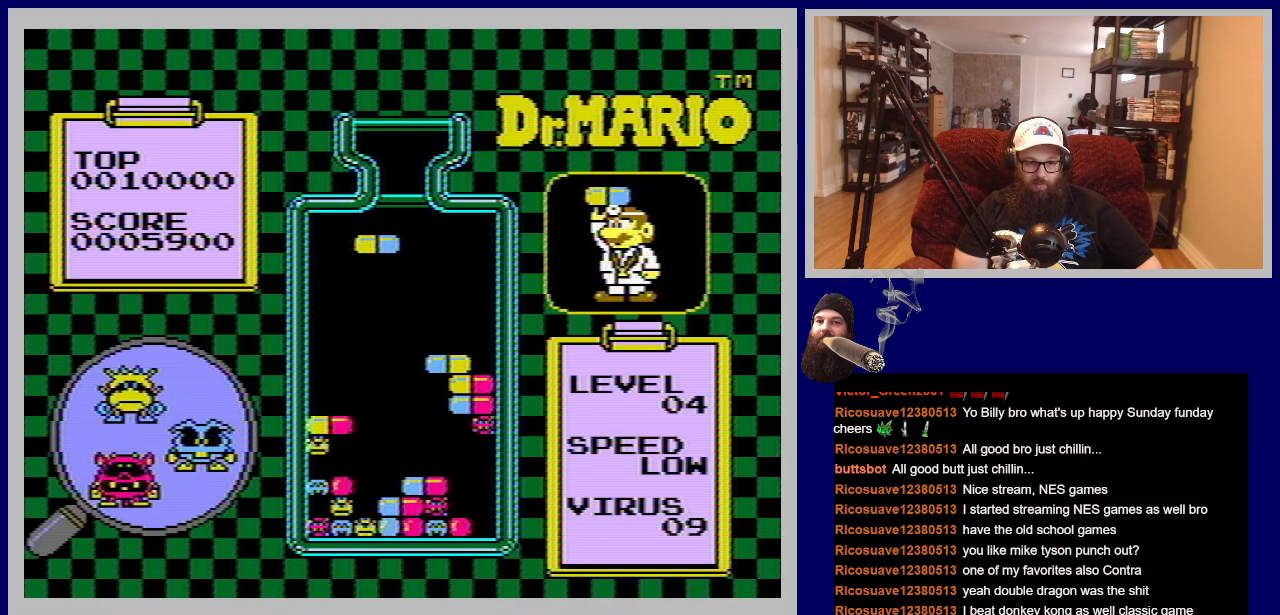
{"buttons": [], "events": []}
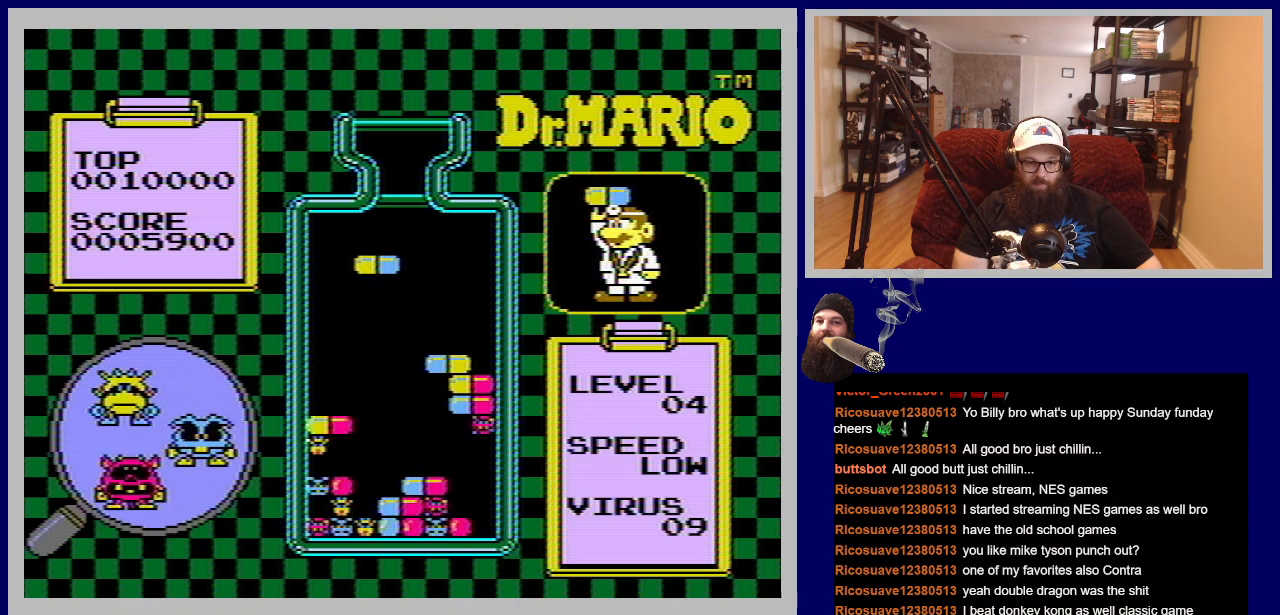
{"buttons": ["DPAD_LEFT"], "events": [[433, "DPAD_LEFT", "down"]]}
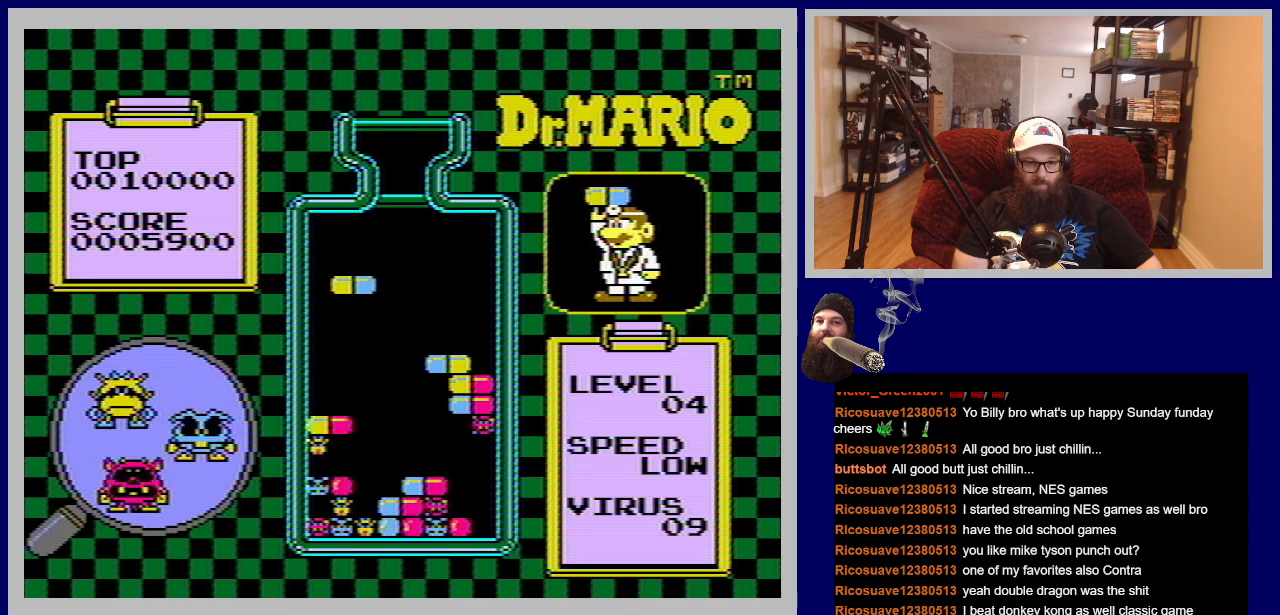
{"buttons": [], "events": [[334, "DPAD_LEFT", "up"]]}
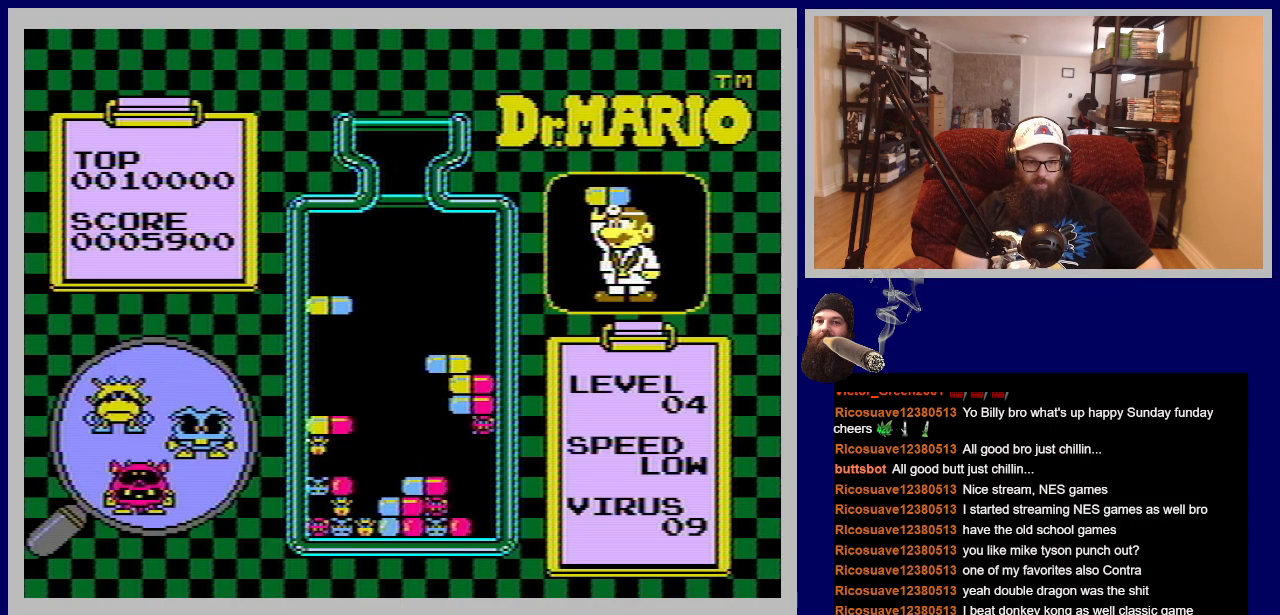
{"buttons": [], "events": []}
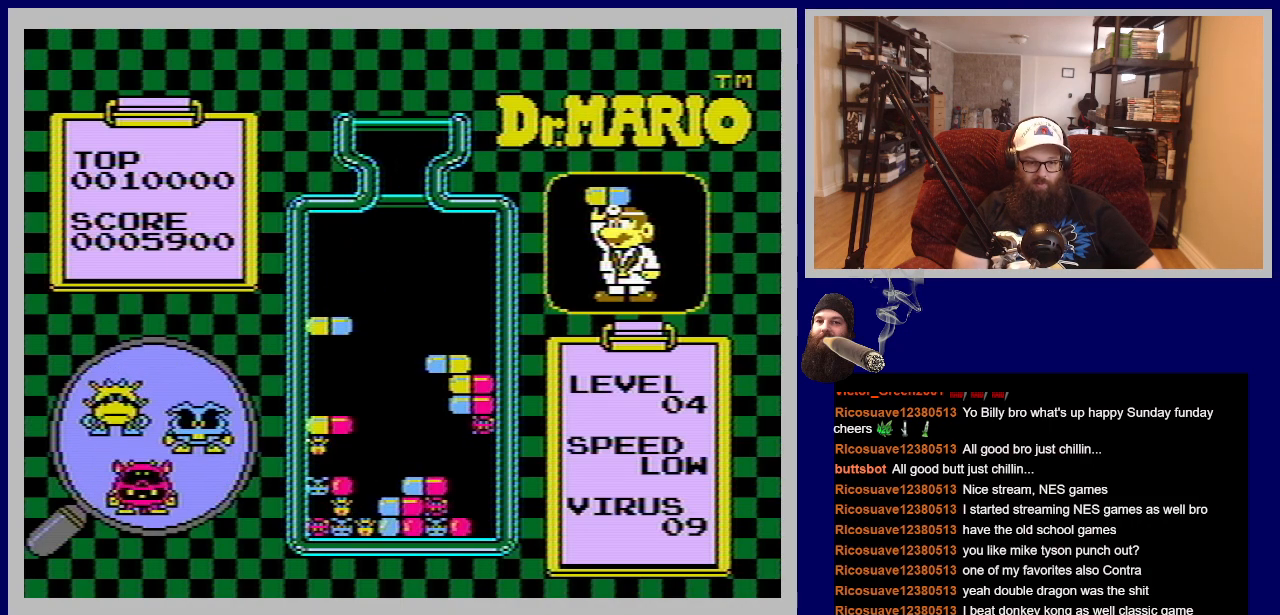
{"buttons": ["DPAD_DOWN"], "events": [[317, "DPAD_DOWN", "down"]]}
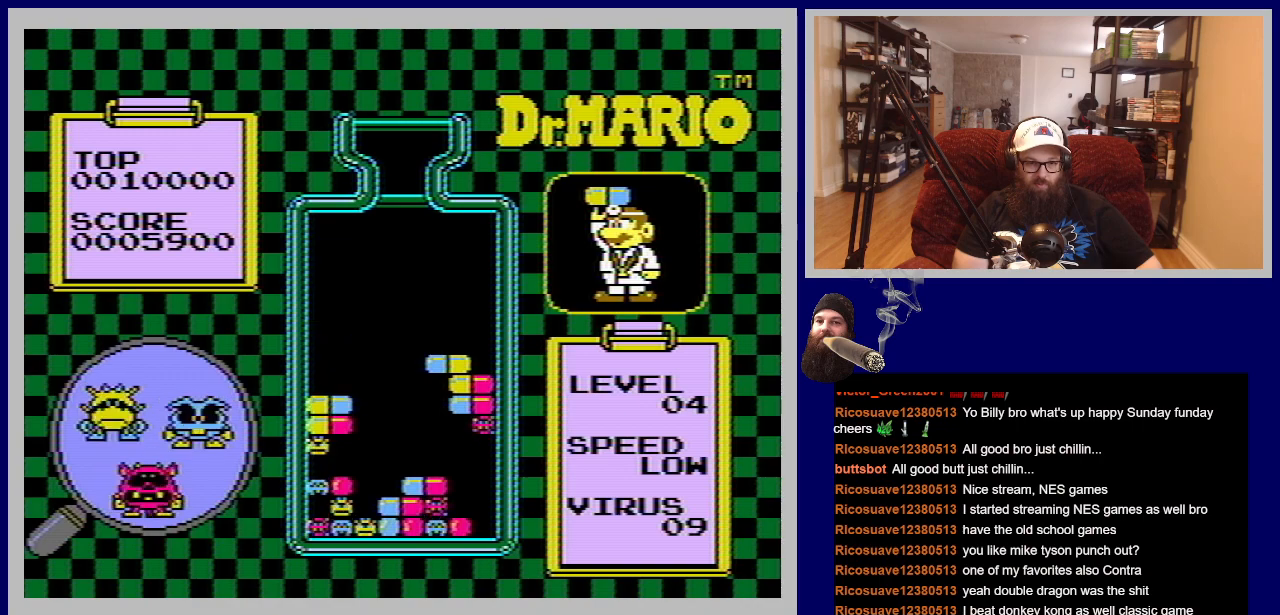
{"buttons": [], "events": [[133, "DPAD_DOWN", "up"]]}
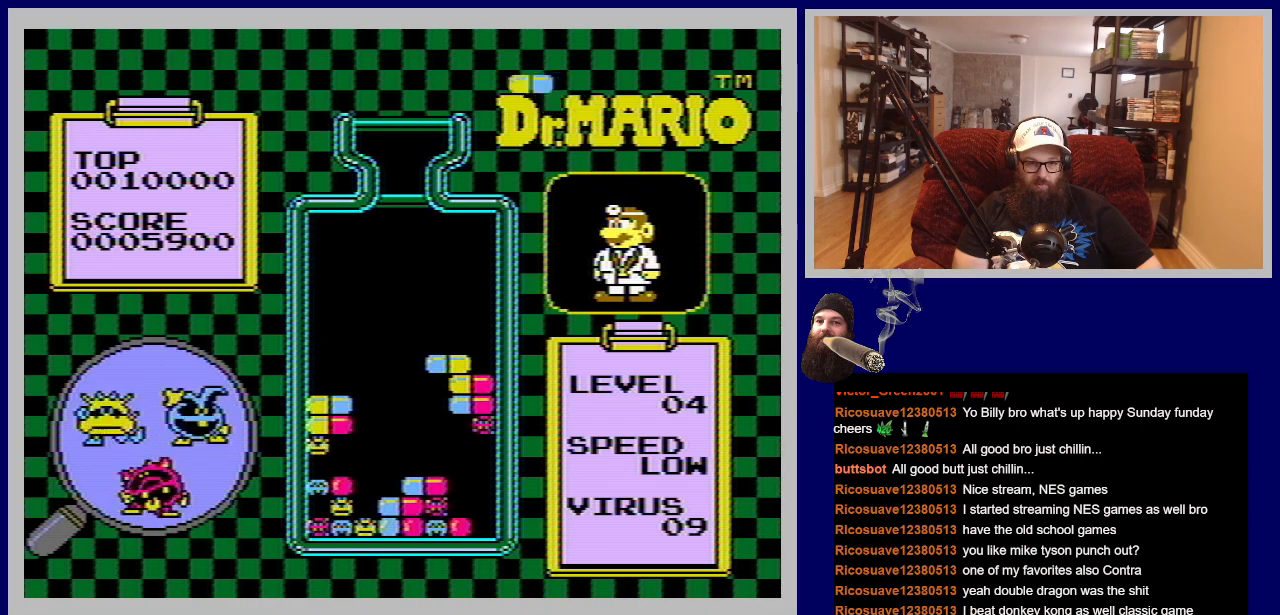
{"buttons": [], "events": []}
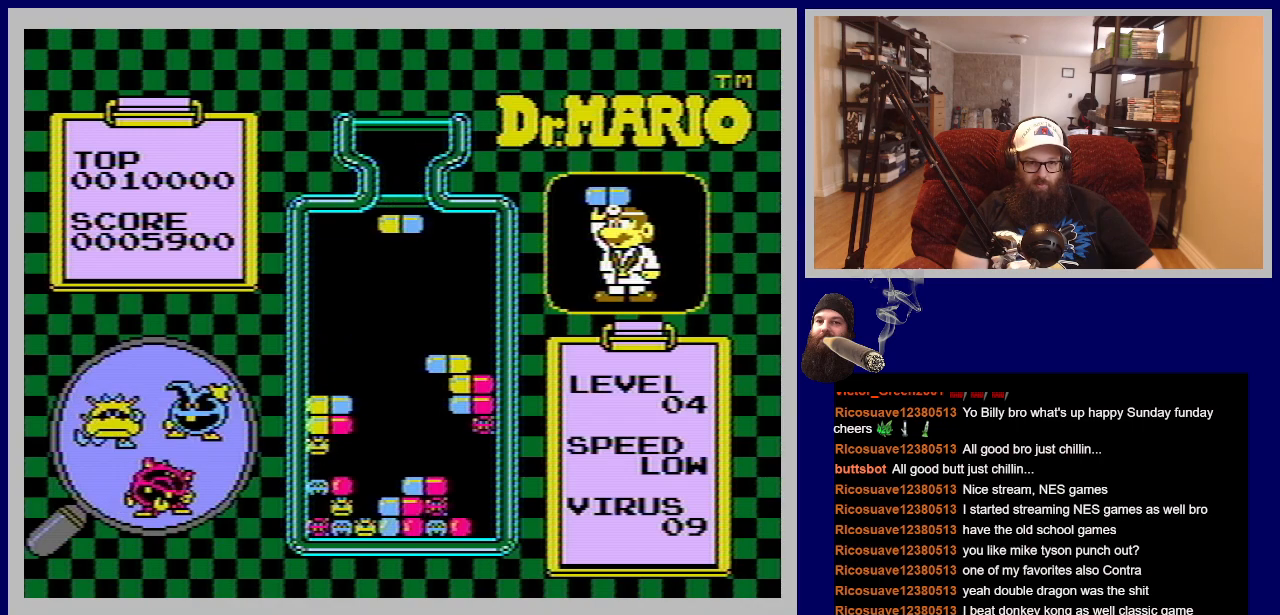
{"buttons": [], "events": []}
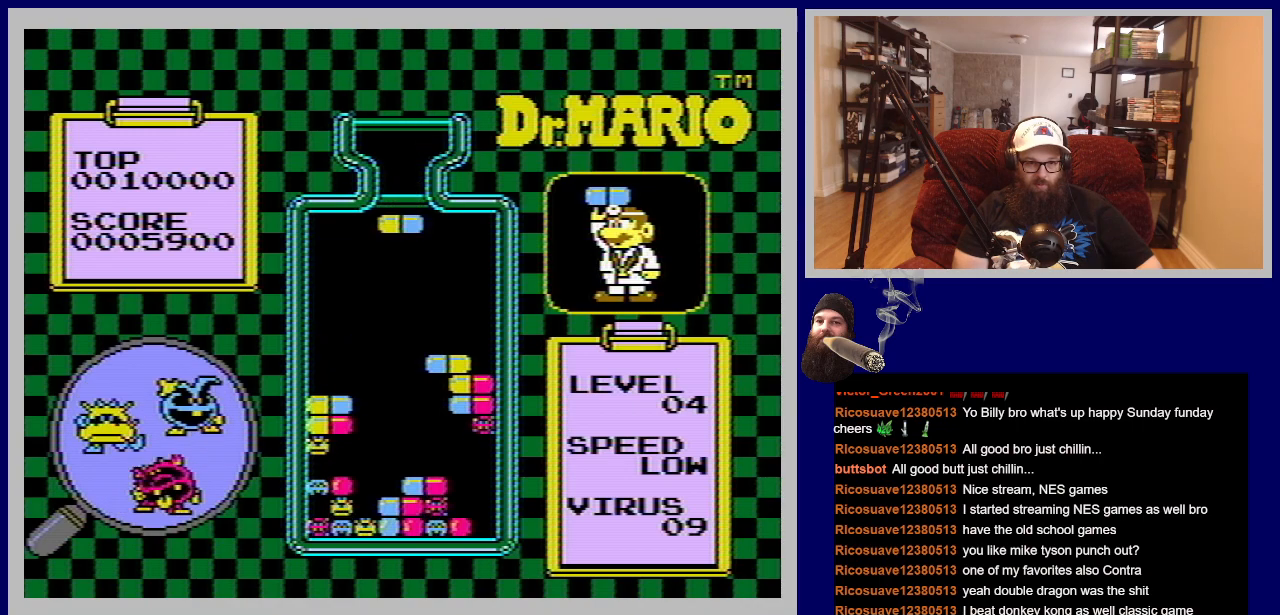
{"buttons": ["DPAD_LEFT"], "events": [[100, "DPAD_LEFT", "down"]]}
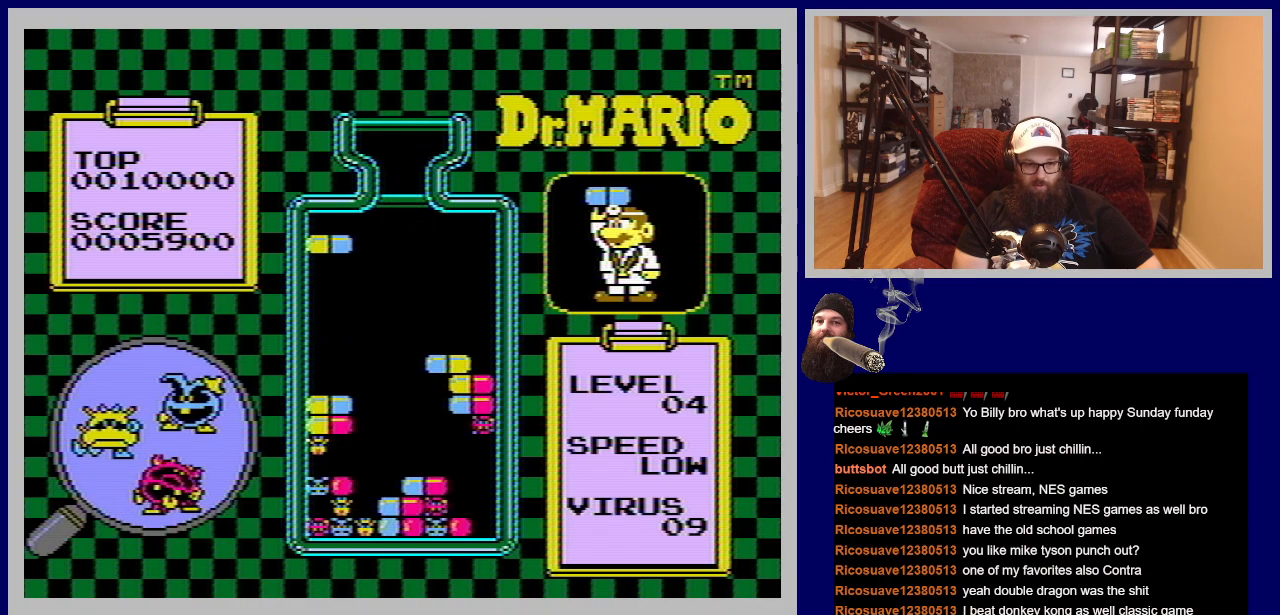
{"buttons": [], "events": [[233, "DPAD_LEFT", "up"]]}
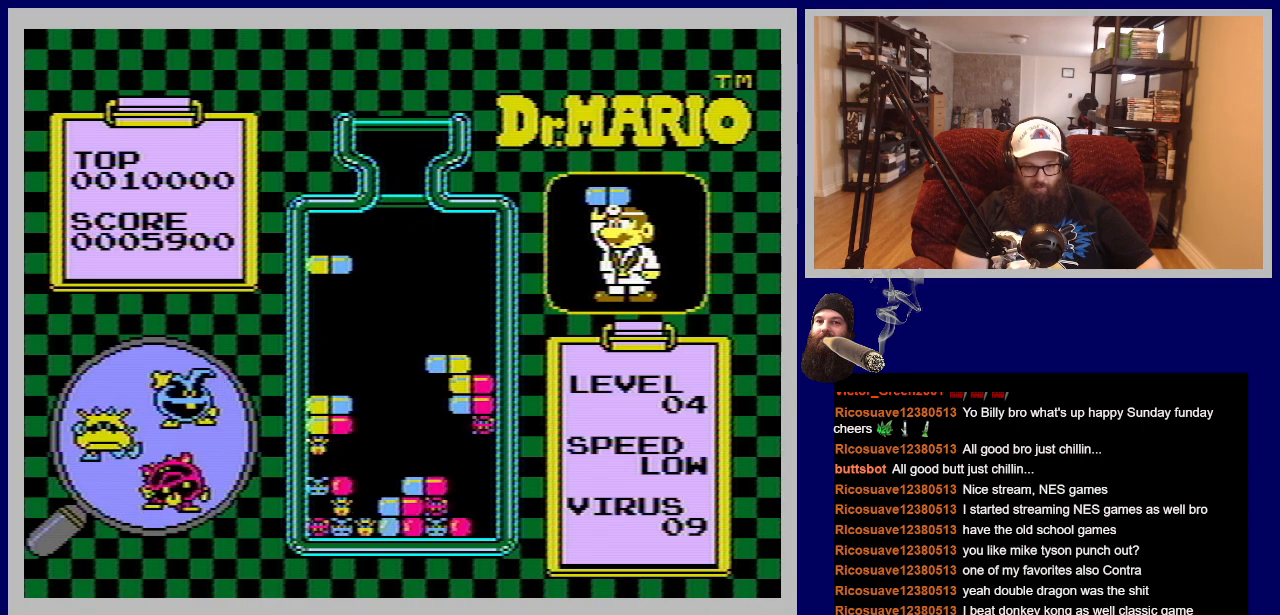
{"buttons": [], "events": [[50, "DPAD_DOWN", "down"], [451, "DPAD_DOWN", "up"]]}
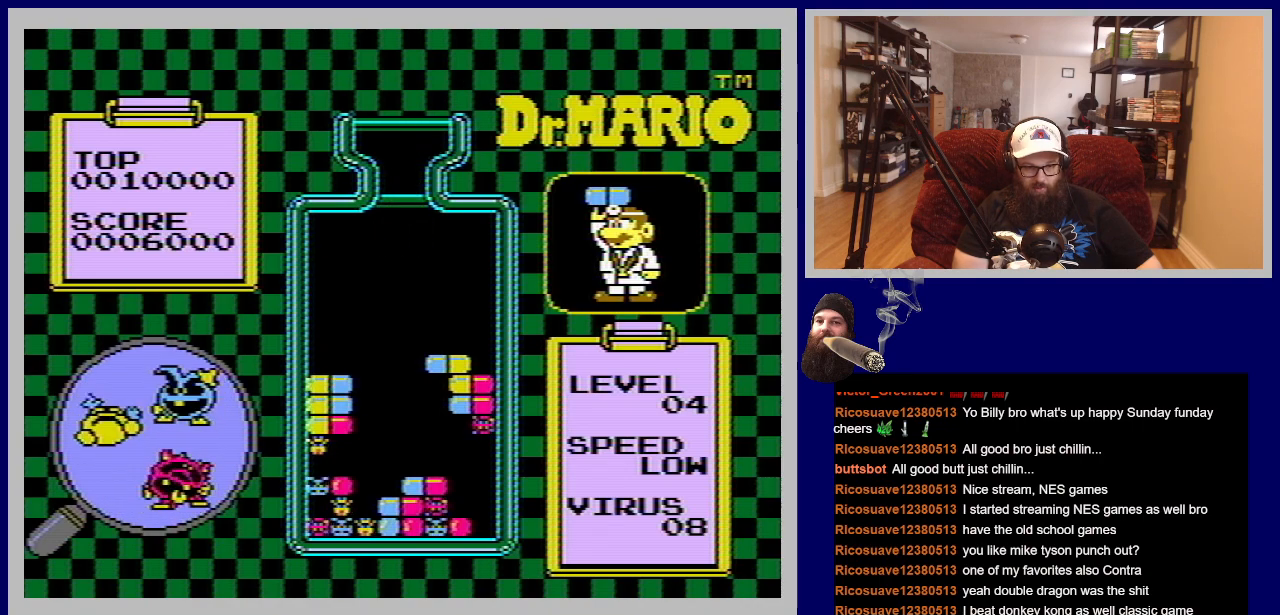
{"buttons": [], "events": []}
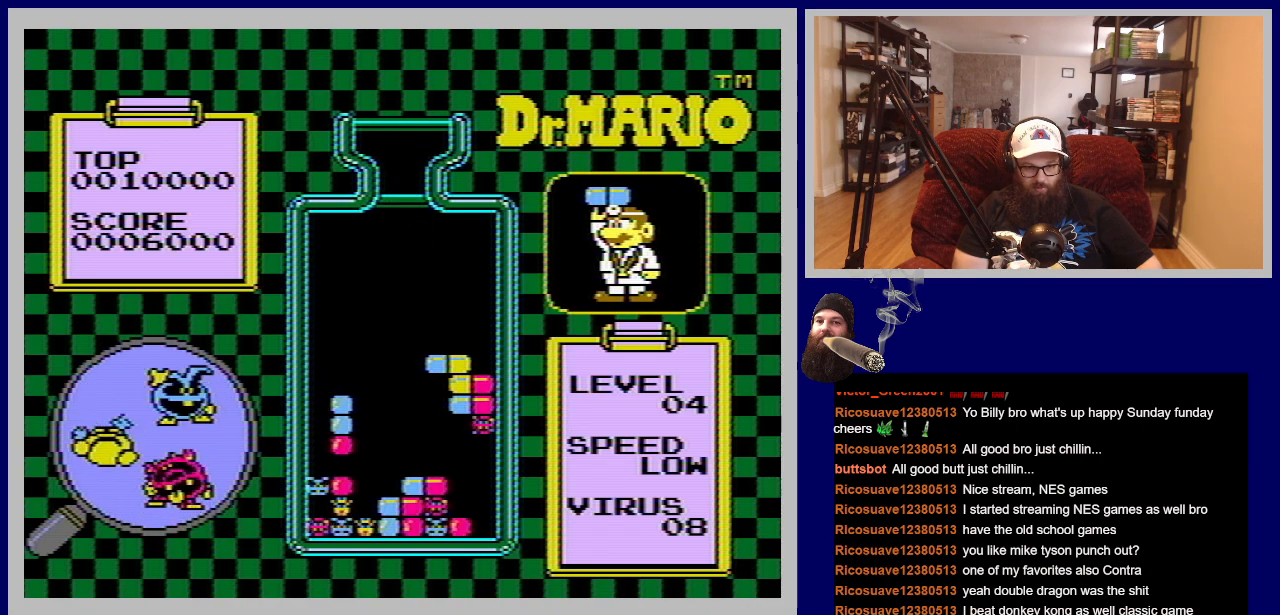
{"buttons": [], "events": []}
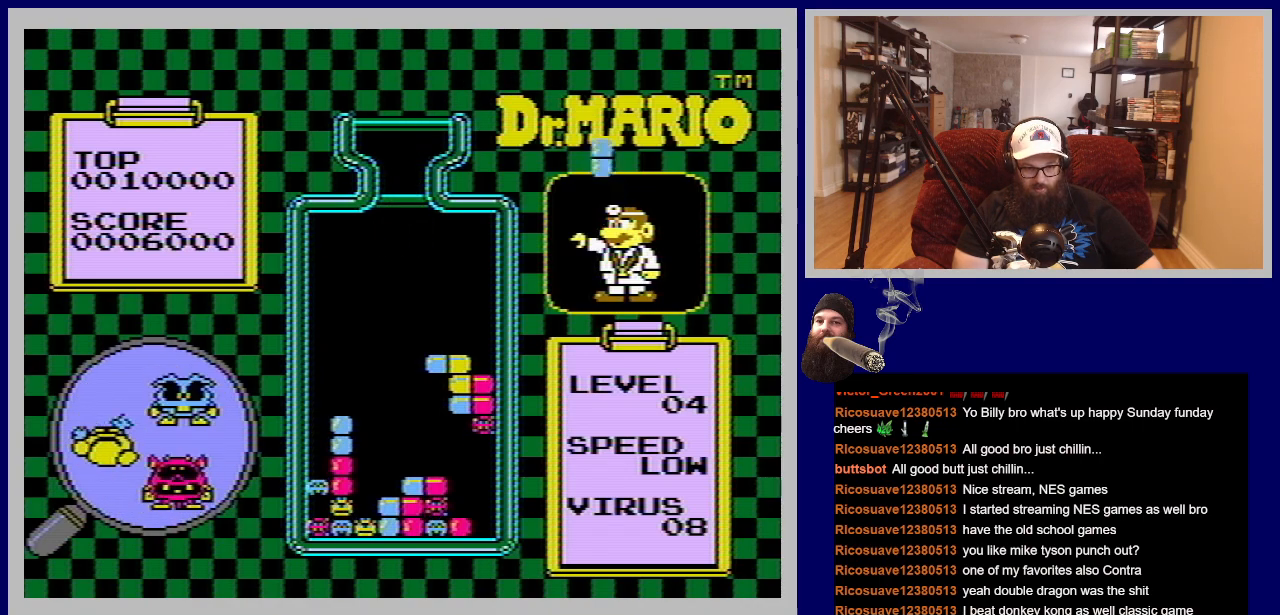
{"buttons": [], "events": []}
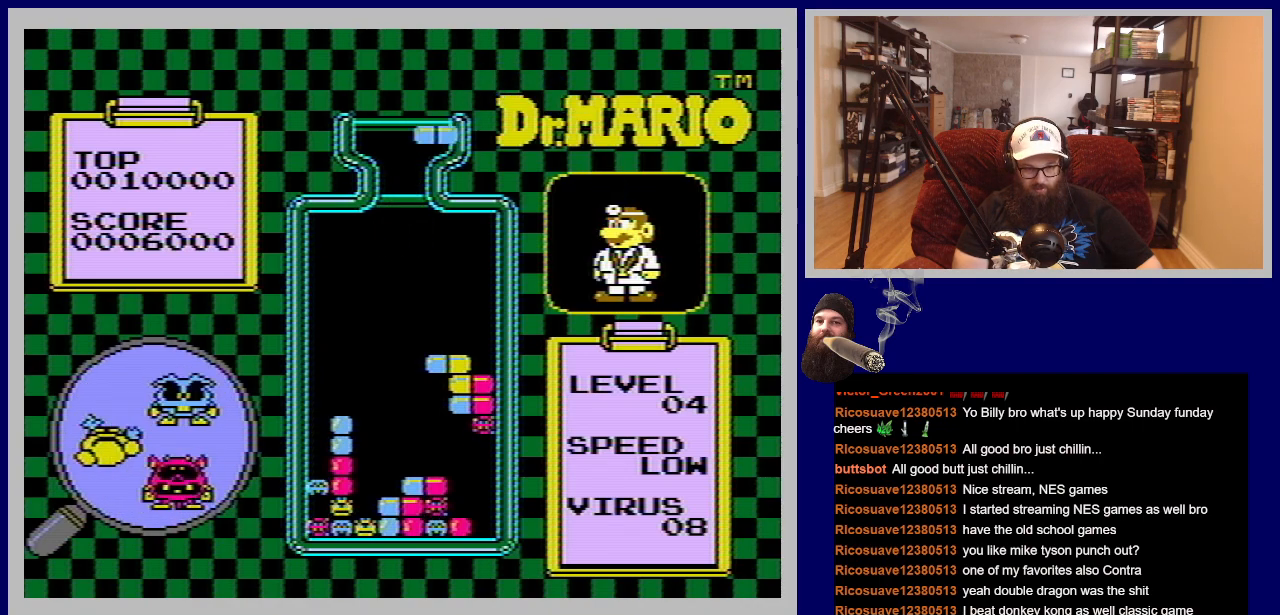
{"buttons": [], "events": []}
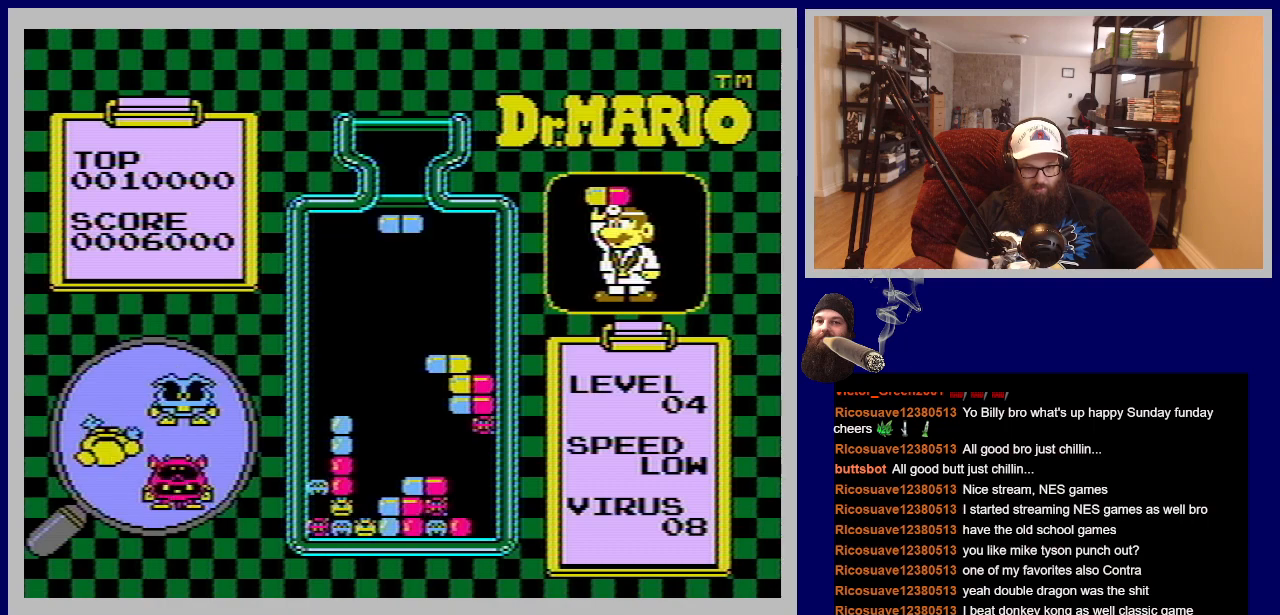
{"buttons": [], "events": []}
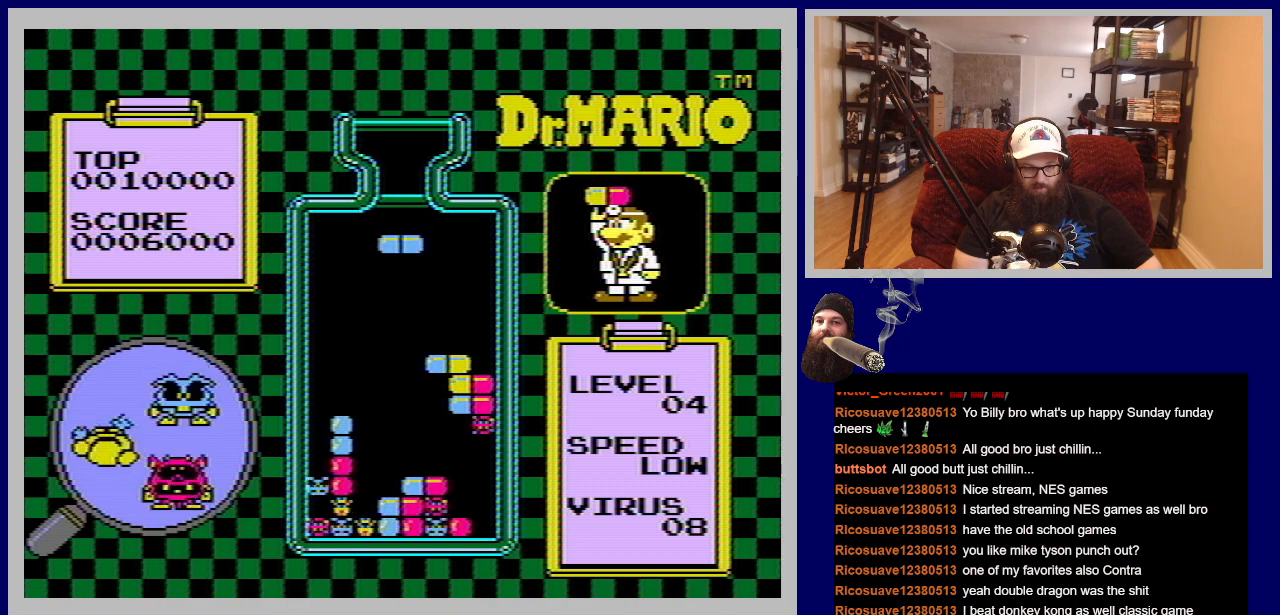
{"buttons": [], "events": []}
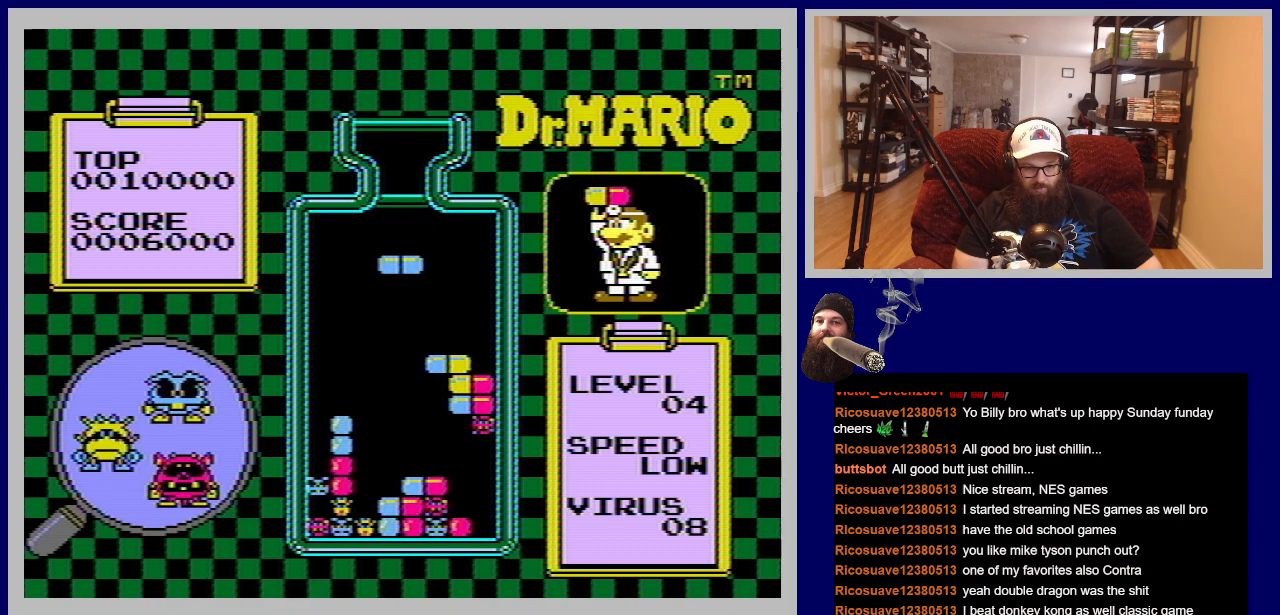
{"buttons": [], "events": [[133, "A", "down"], [267, "A", "up"]]}
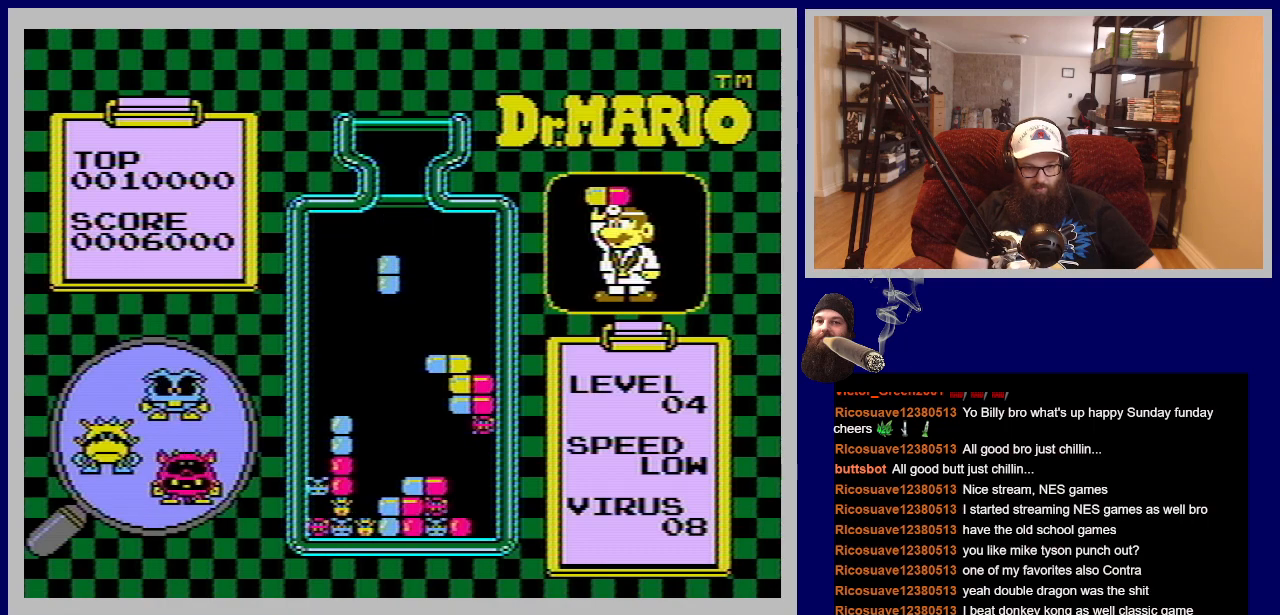
{"buttons": [], "events": [[134, "DPAD_RIGHT", "down"], [284, "DPAD_RIGHT", "up"]]}
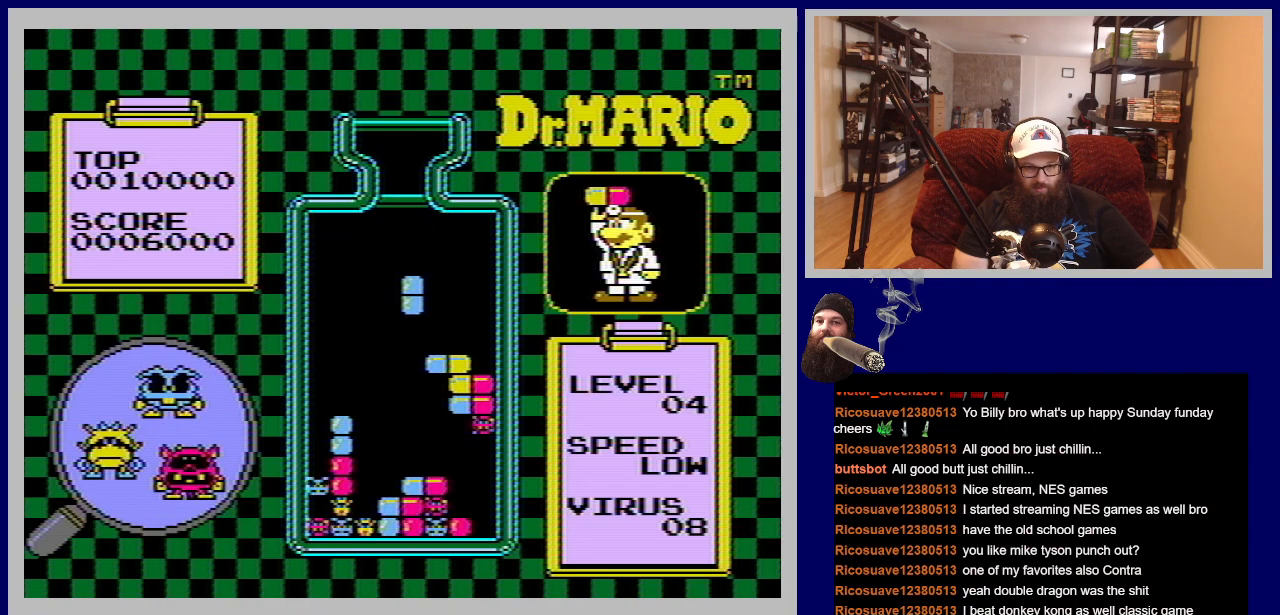
{"buttons": [], "events": []}
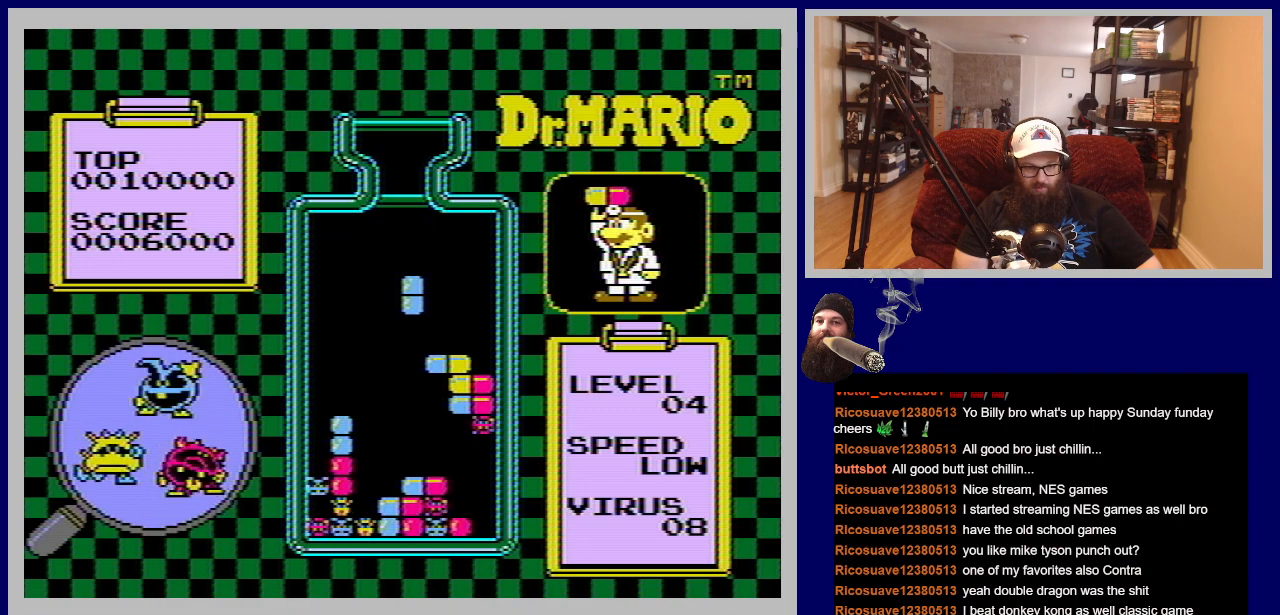
{"buttons": ["DPAD_DOWN"], "events": [[201, "DPAD_DOWN", "down"]]}
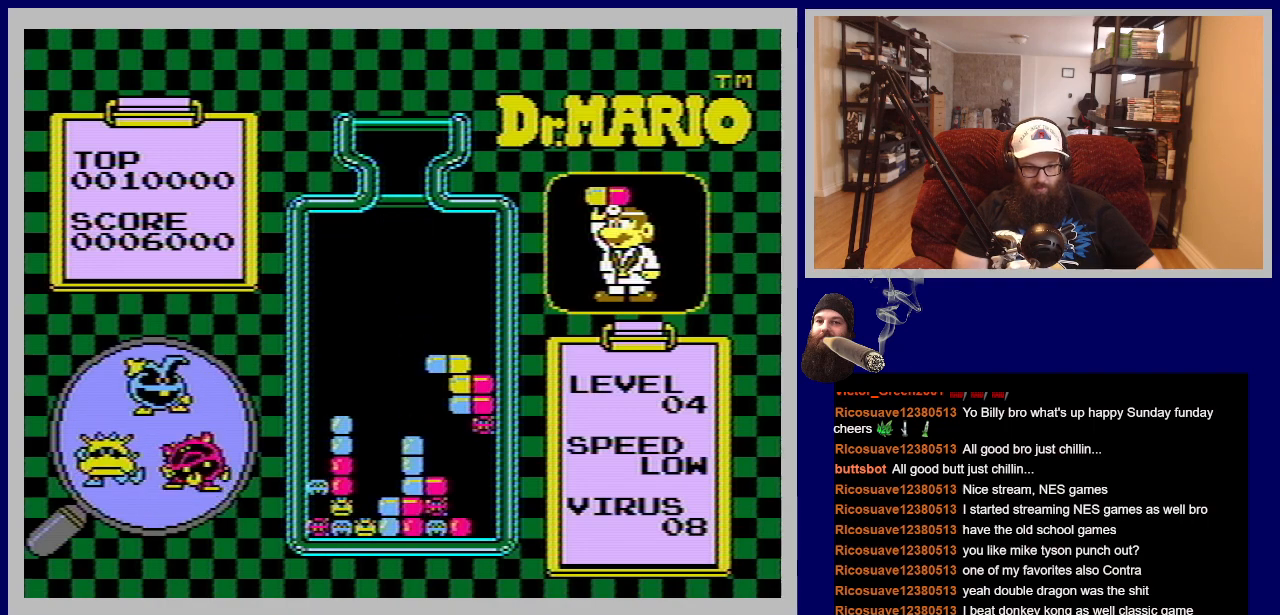
{"buttons": [], "events": [[133, "DPAD_DOWN", "up"]]}
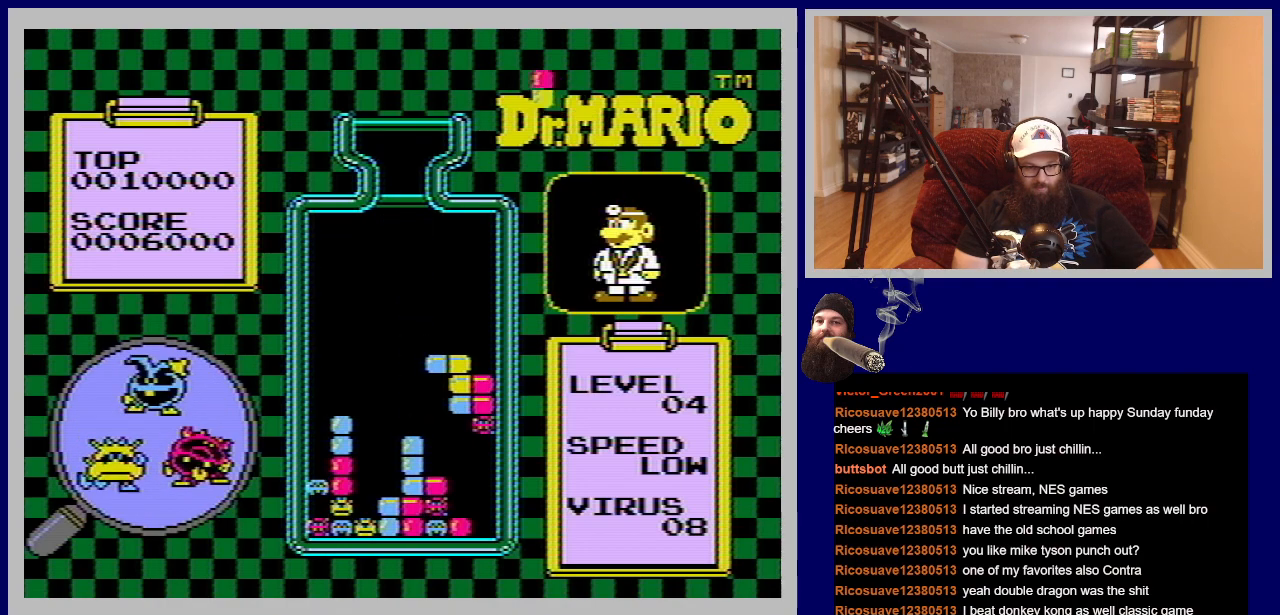
{"buttons": [], "events": []}
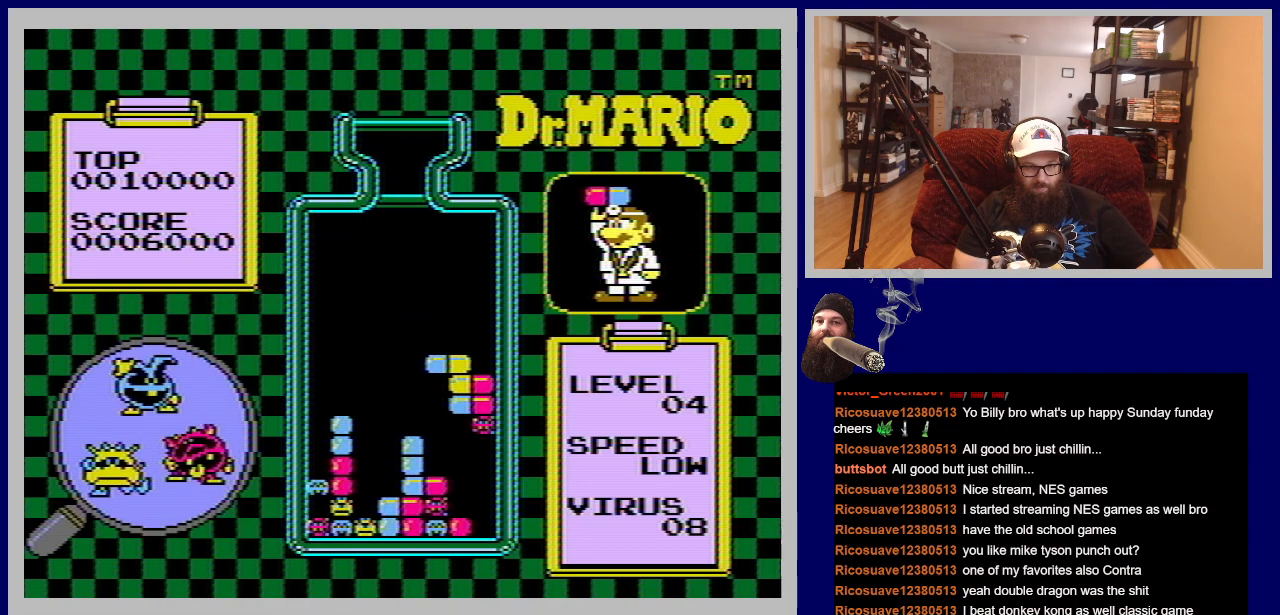
{"buttons": [], "events": []}
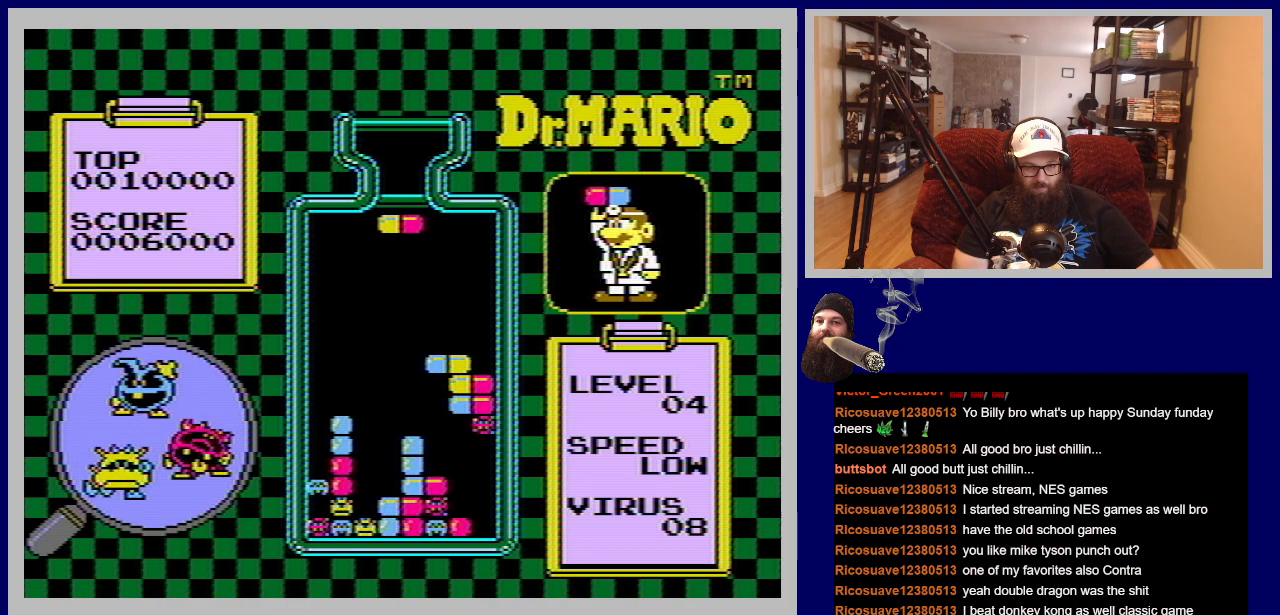
{"buttons": ["DPAD_RIGHT"], "events": [[234, "DPAD_RIGHT", "down"]]}